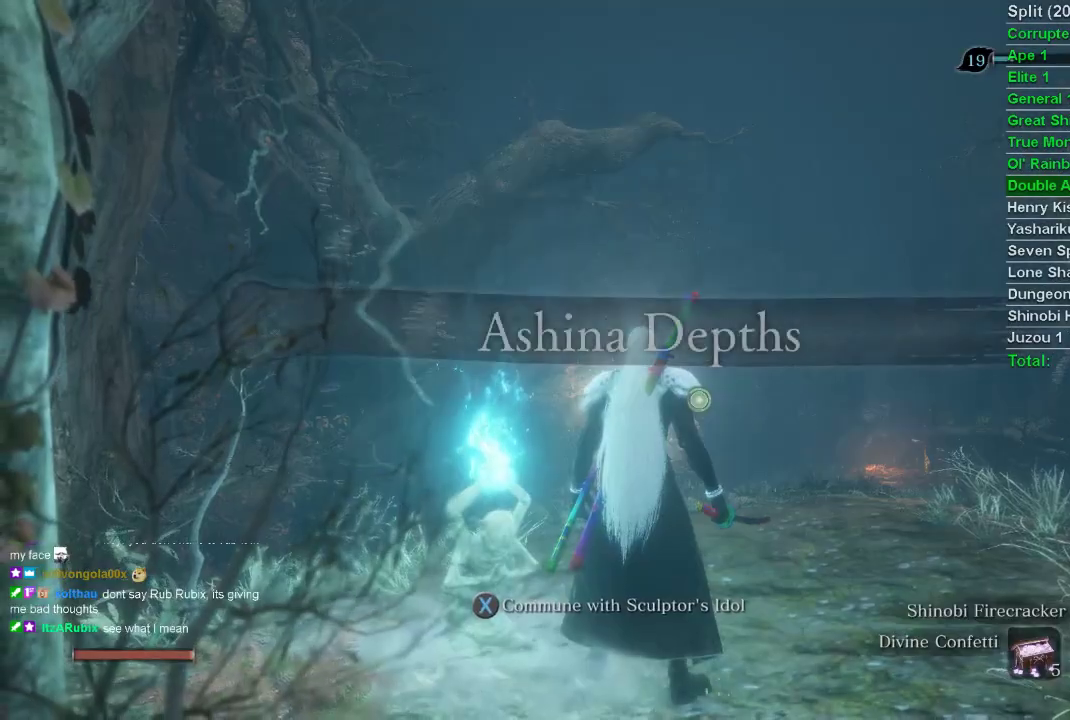
Gameplay with a controller (PlayStation layout); each line is a JSON object with the inputs held at the frame after it. "events" lists button and stick changes between this image and that frame as [ms after this image, input, new state], when the widget could be followed in between.
{"buttons": [], "left_stick": "center", "right_stick": "left", "events": [[133, "right_stick", "left"]]}
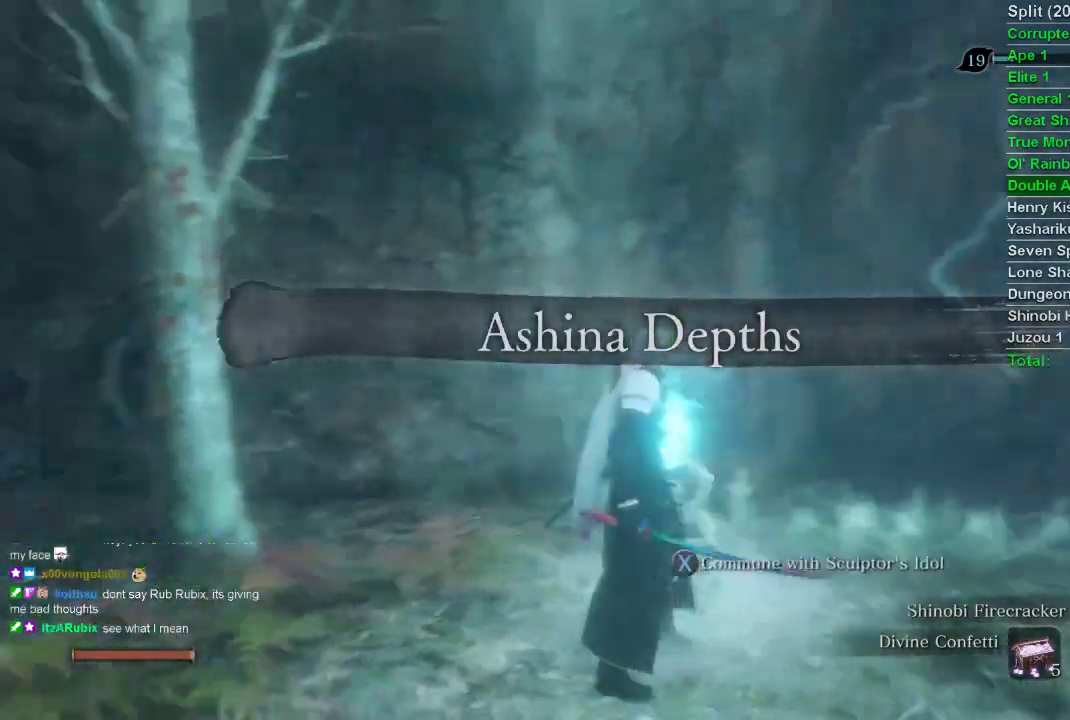
{"buttons": ["CIRCLE"], "left_stick": "up-left", "right_stick": "center", "events": [[267, "left_stick", "up-left"], [267, "right_stick", "center"], [317, "CIRCLE", "down"]]}
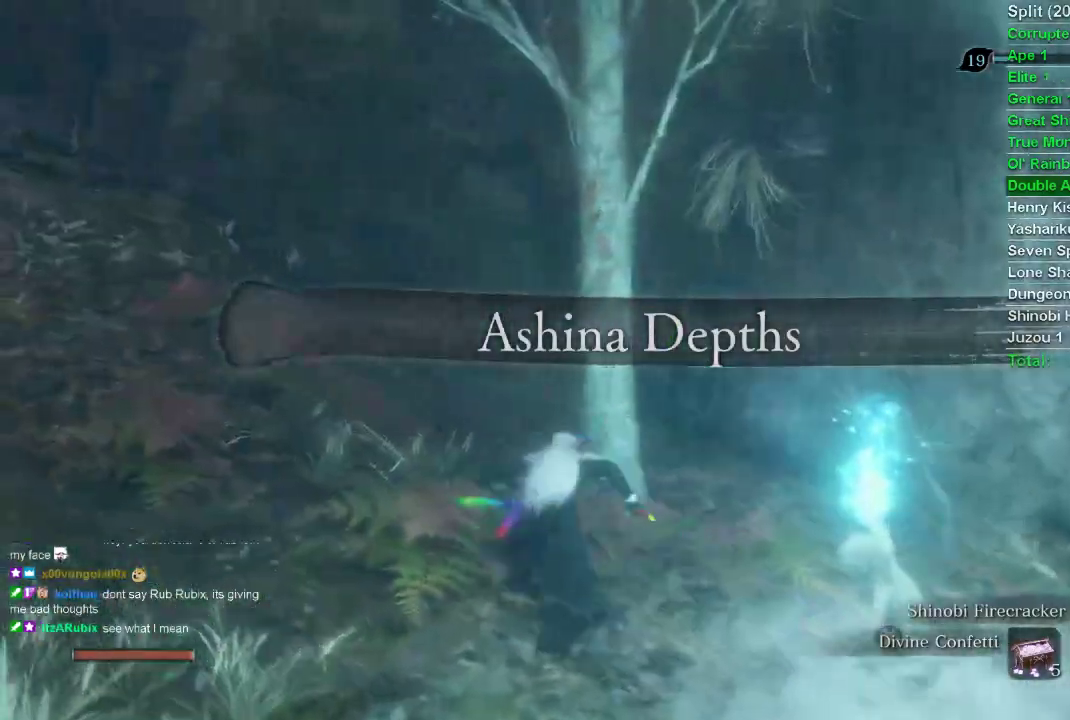
{"buttons": ["CIRCLE"], "left_stick": "up-left", "right_stick": "center", "events": []}
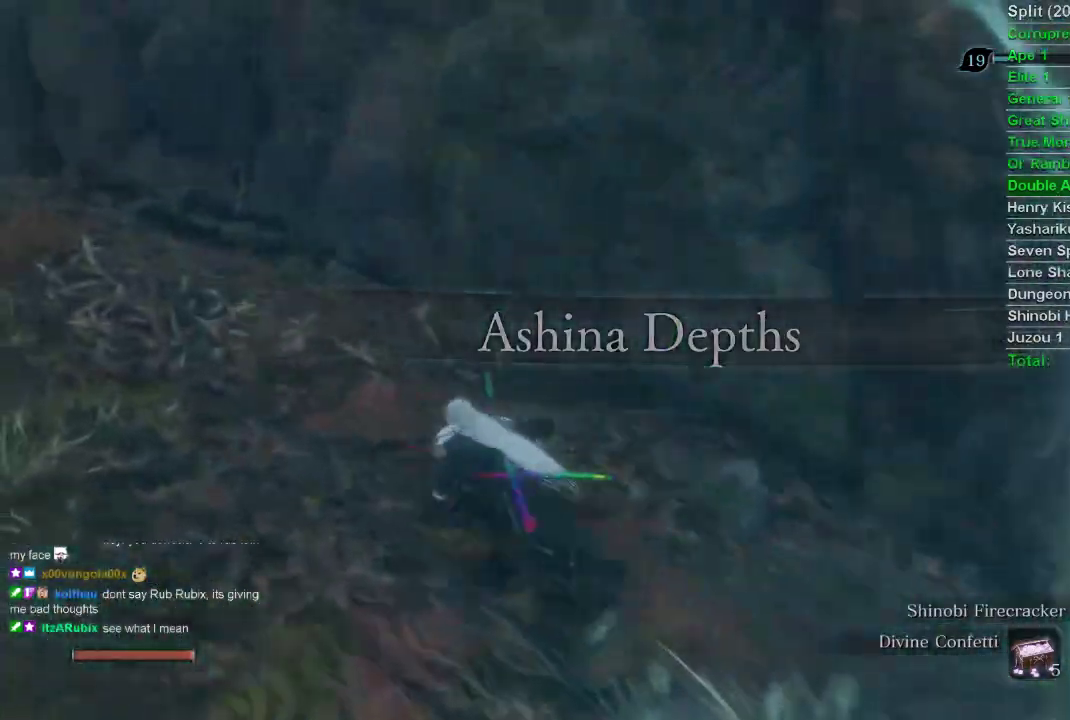
{"buttons": ["CIRCLE"], "left_stick": "up", "right_stick": "center", "events": [[283, "right_stick", "right"], [367, "left_stick", "up"], [400, "right_stick", "center"]]}
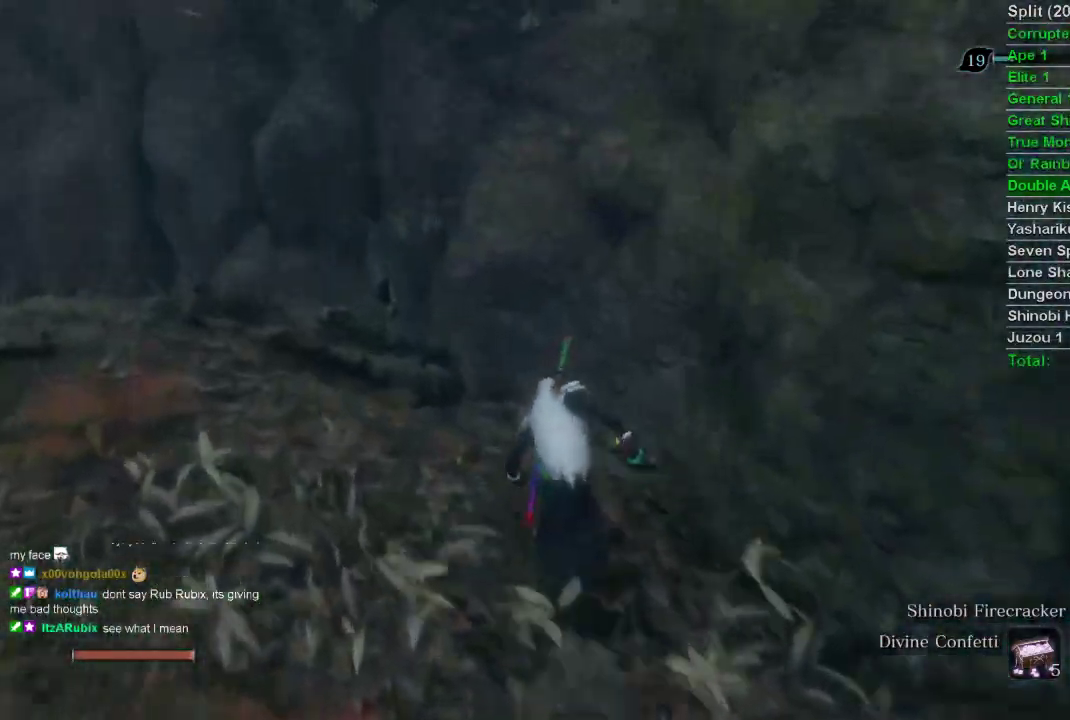
{"buttons": ["CIRCLE"], "left_stick": "up", "right_stick": "right", "events": [[83, "CROSS", "down"], [200, "CROSS", "up"], [367, "right_stick", "right"]]}
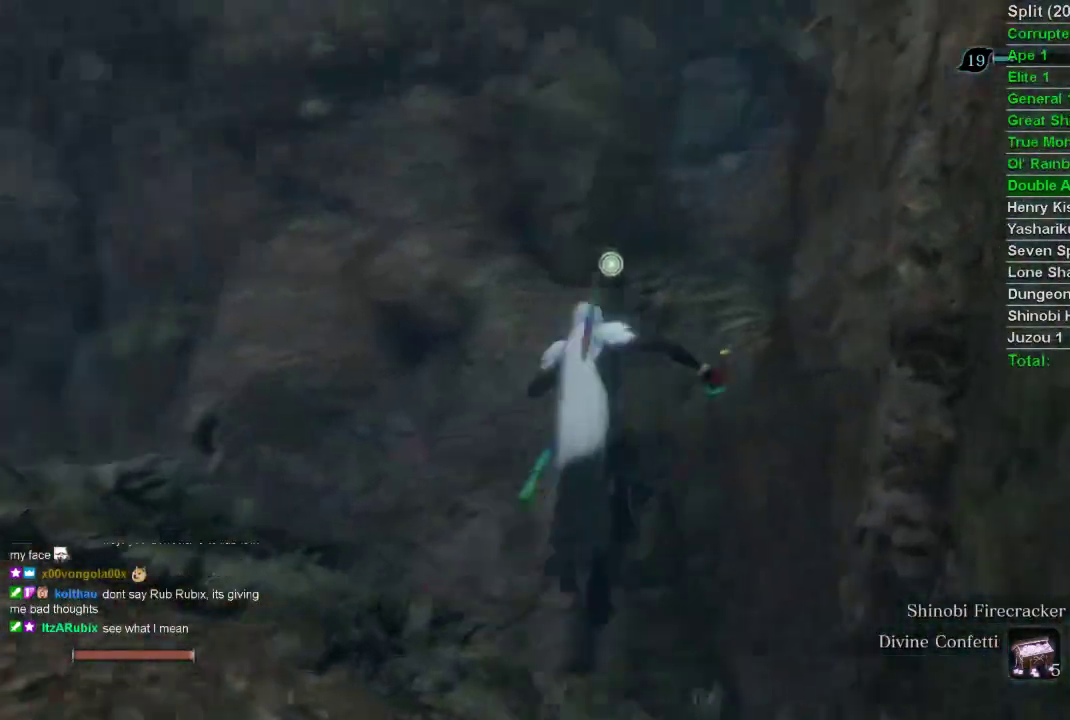
{"buttons": ["CIRCLE"], "left_stick": "center", "right_stick": "center", "events": [[67, "L2", "down"], [200, "L2", "up"], [233, "right_stick", "center"], [450, "left_stick", "center"]]}
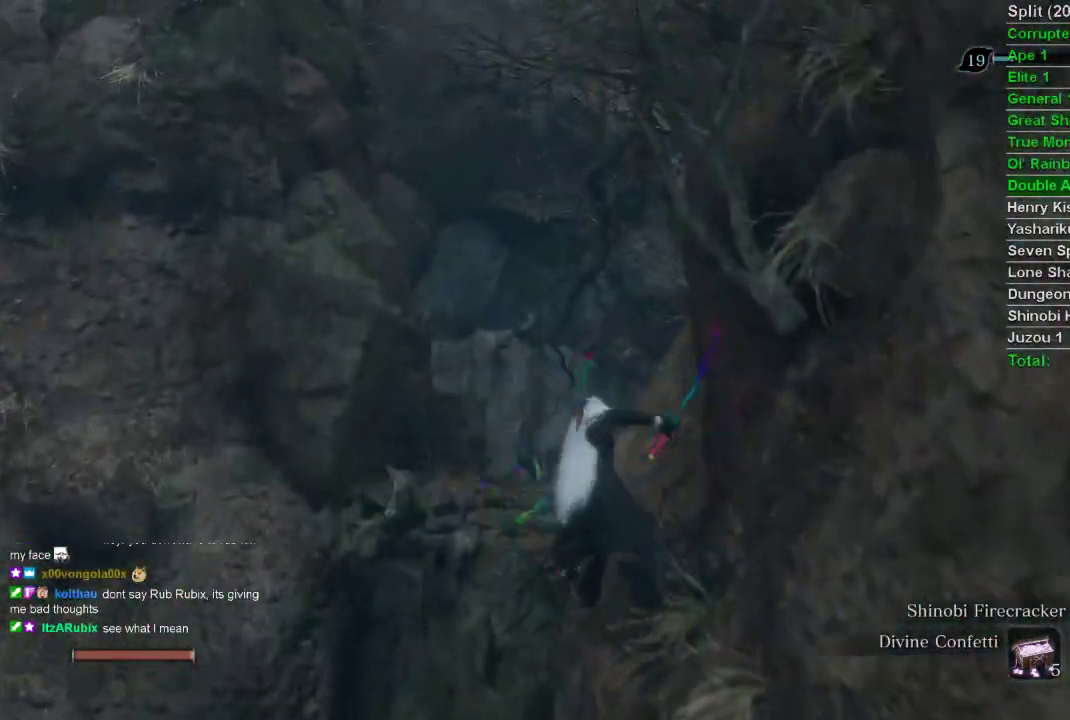
{"buttons": ["CIRCLE"], "left_stick": "up", "right_stick": "center", "events": [[333, "left_stick", "up"]]}
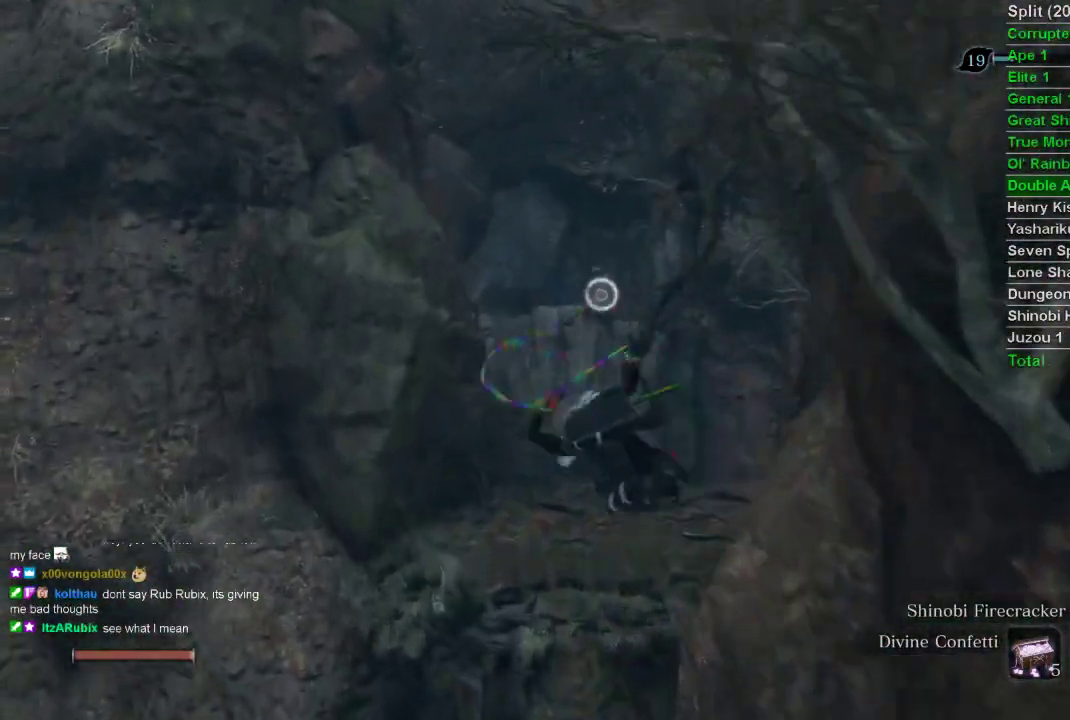
{"buttons": ["CIRCLE"], "left_stick": "up", "right_stick": "center", "events": []}
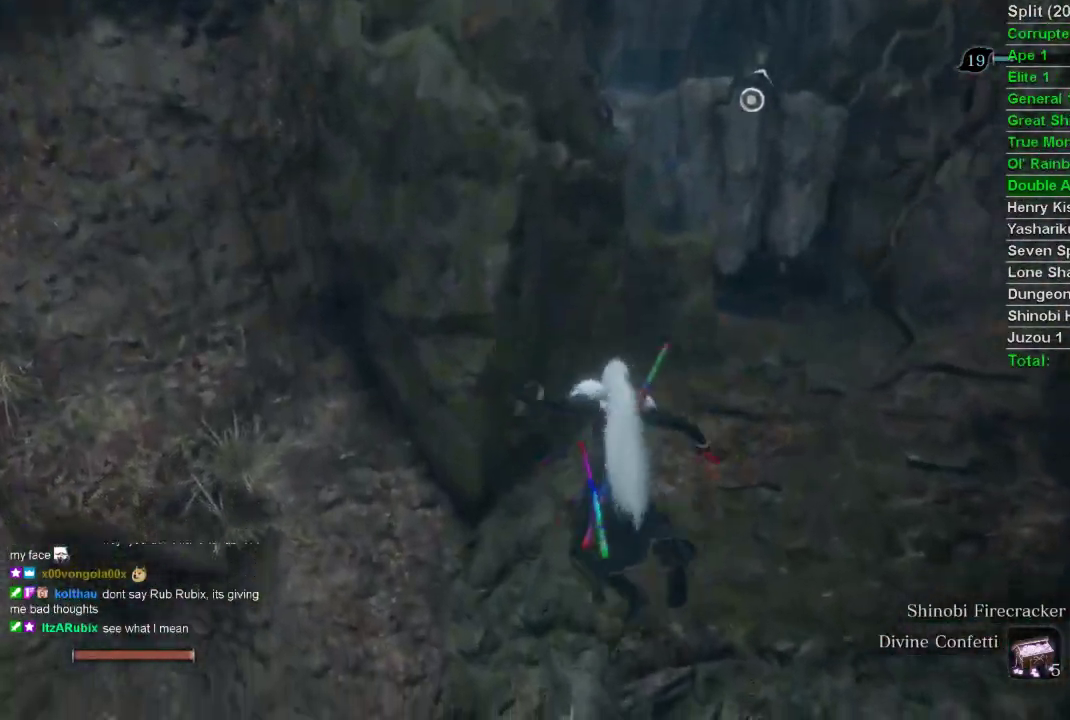
{"buttons": ["CIRCLE"], "left_stick": "up", "right_stick": "center", "events": []}
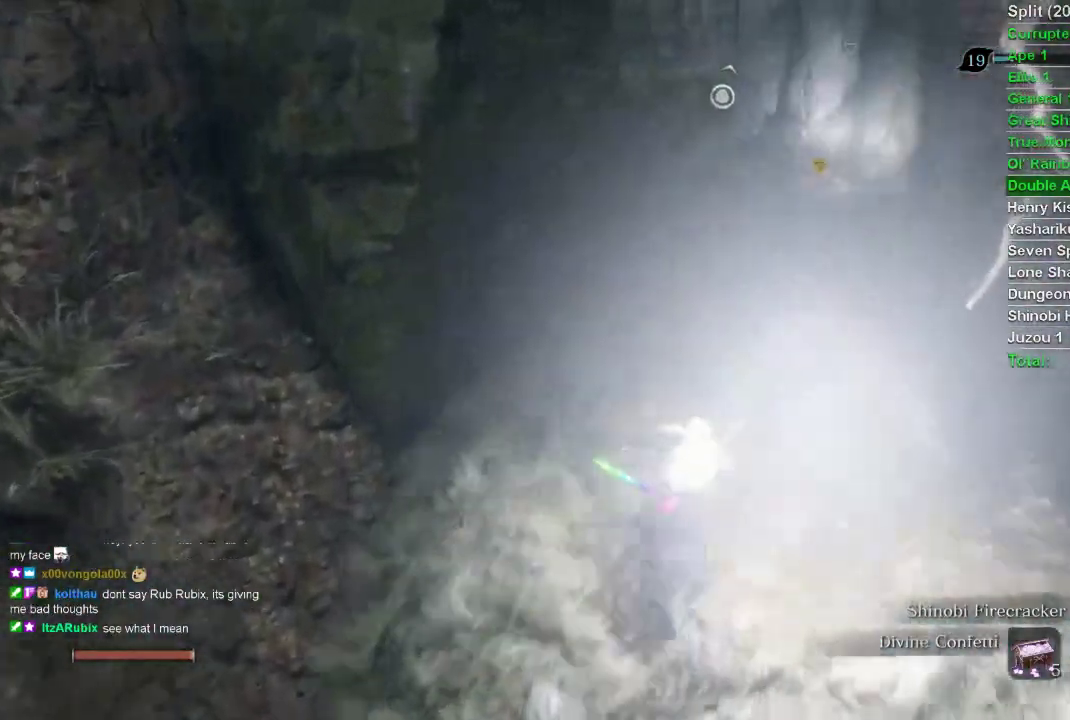
{"buttons": ["CIRCLE"], "left_stick": "up", "right_stick": "down", "events": [[150, "CROSS", "down"], [250, "CROSS", "up"], [433, "right_stick", "down"]]}
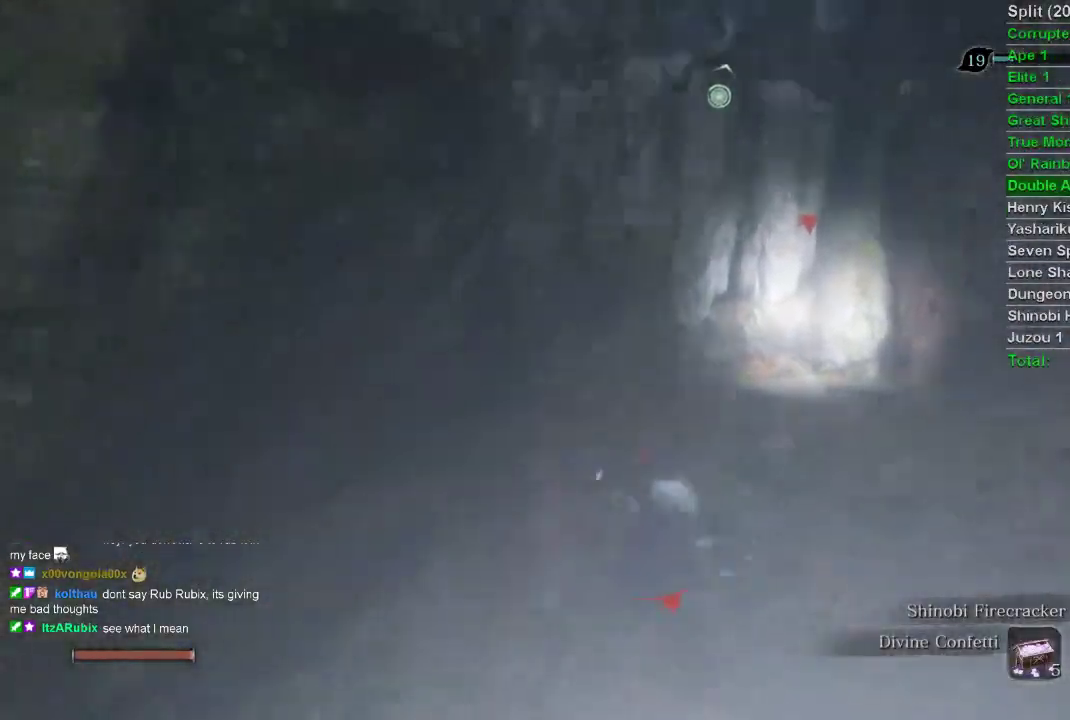
{"buttons": ["CIRCLE"], "left_stick": "up", "right_stick": "center", "events": [[50, "L2", "down"], [83, "right_stick", "center"], [167, "L2", "up"]]}
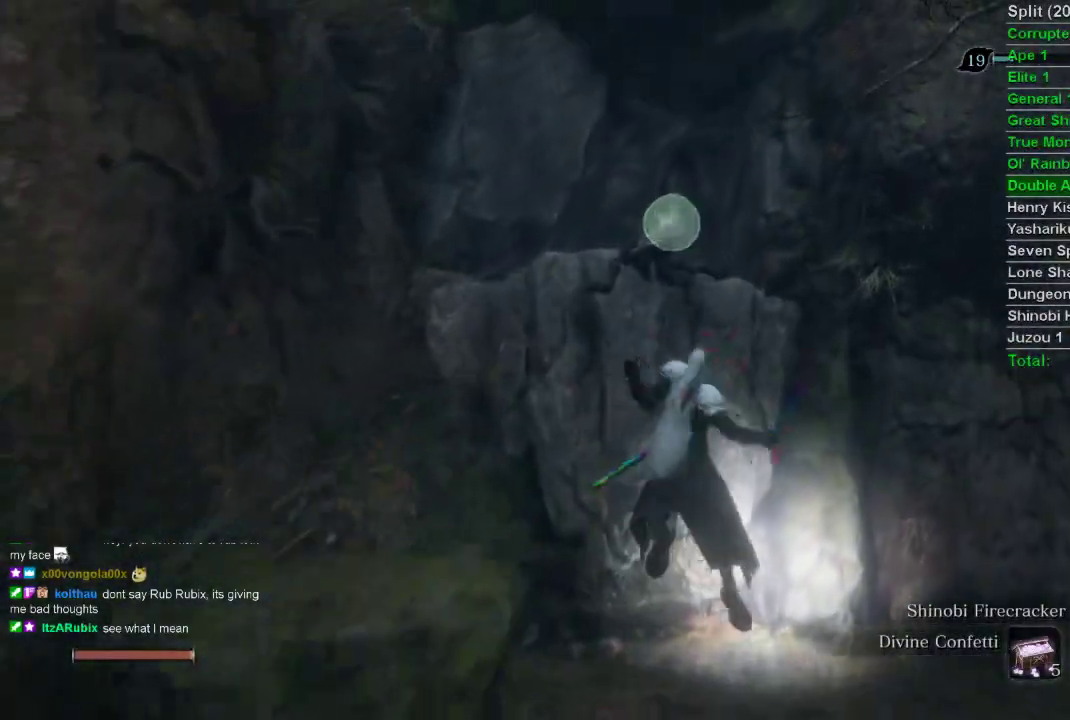
{"buttons": ["CIRCLE"], "left_stick": "up", "right_stick": "center", "events": []}
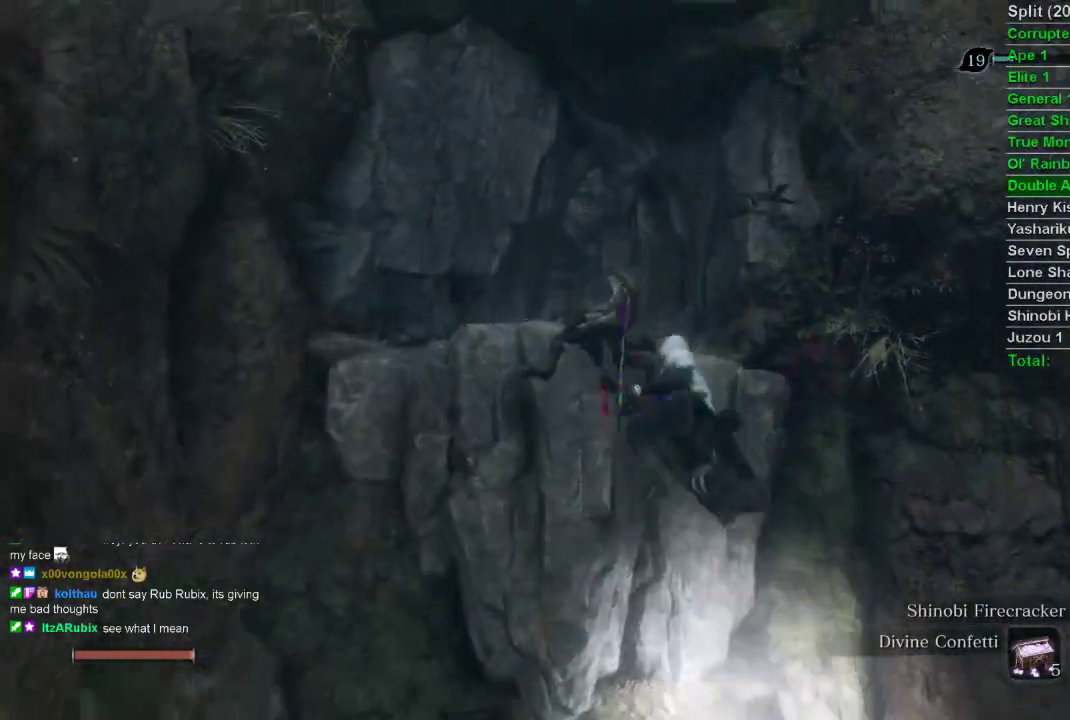
{"buttons": ["CIRCLE"], "left_stick": "up", "right_stick": "center", "events": []}
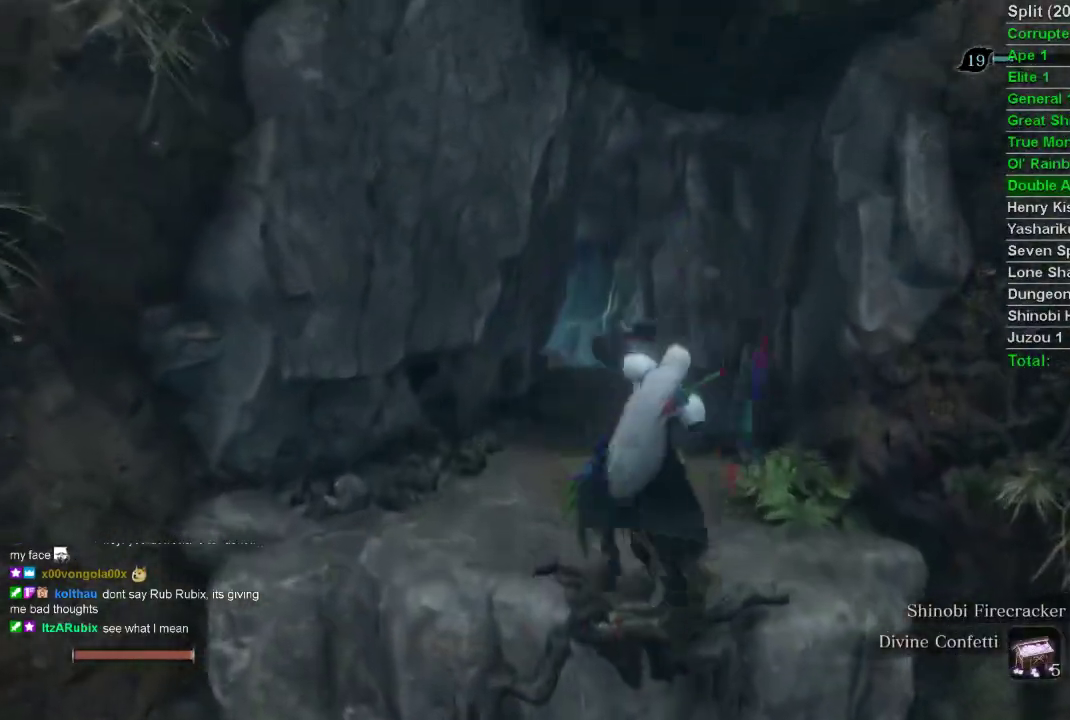
{"buttons": ["CIRCLE"], "left_stick": "up", "right_stick": "center", "events": []}
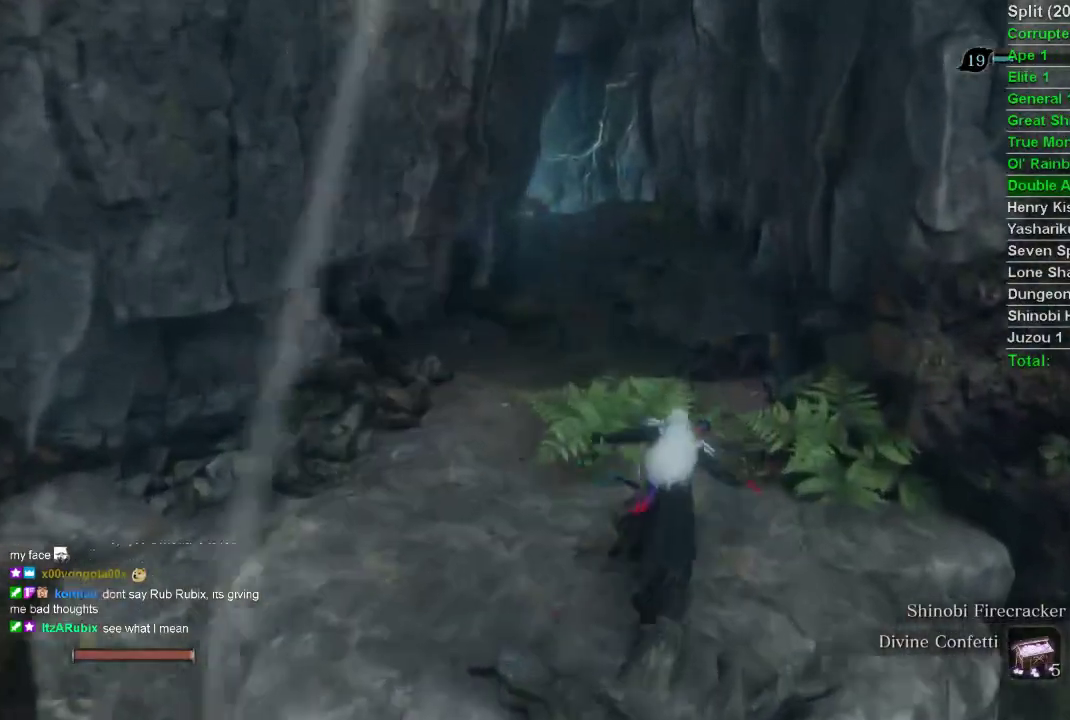
{"buttons": ["CIRCLE"], "left_stick": "up", "right_stick": "center", "events": []}
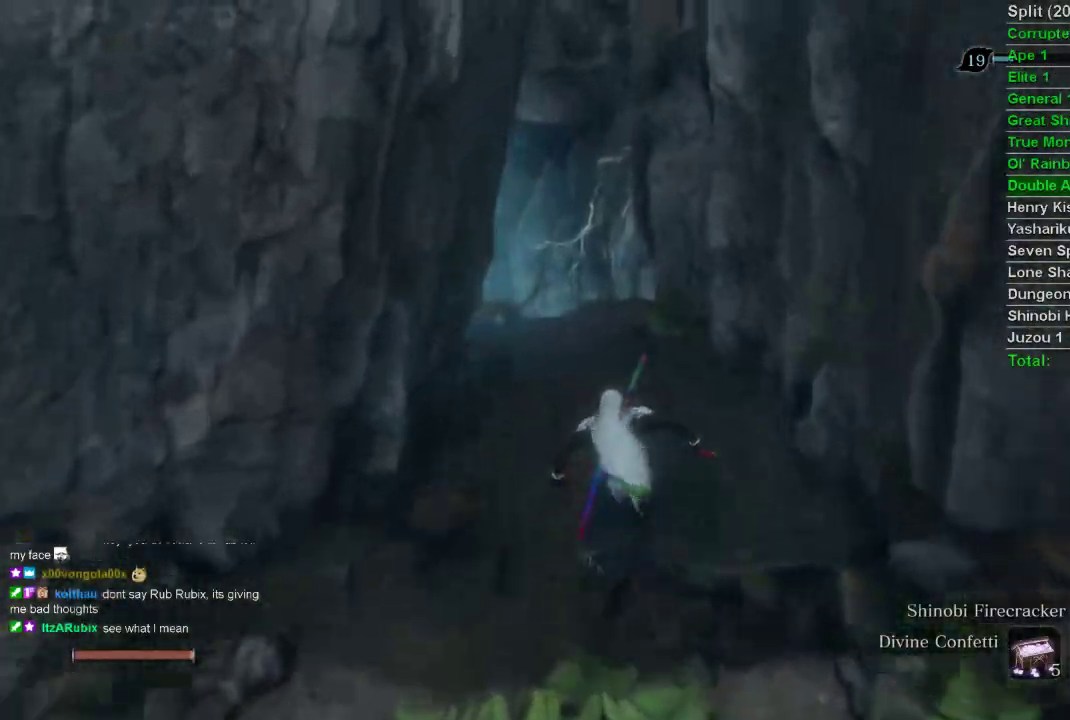
{"buttons": ["CIRCLE"], "left_stick": "up", "right_stick": "center", "events": []}
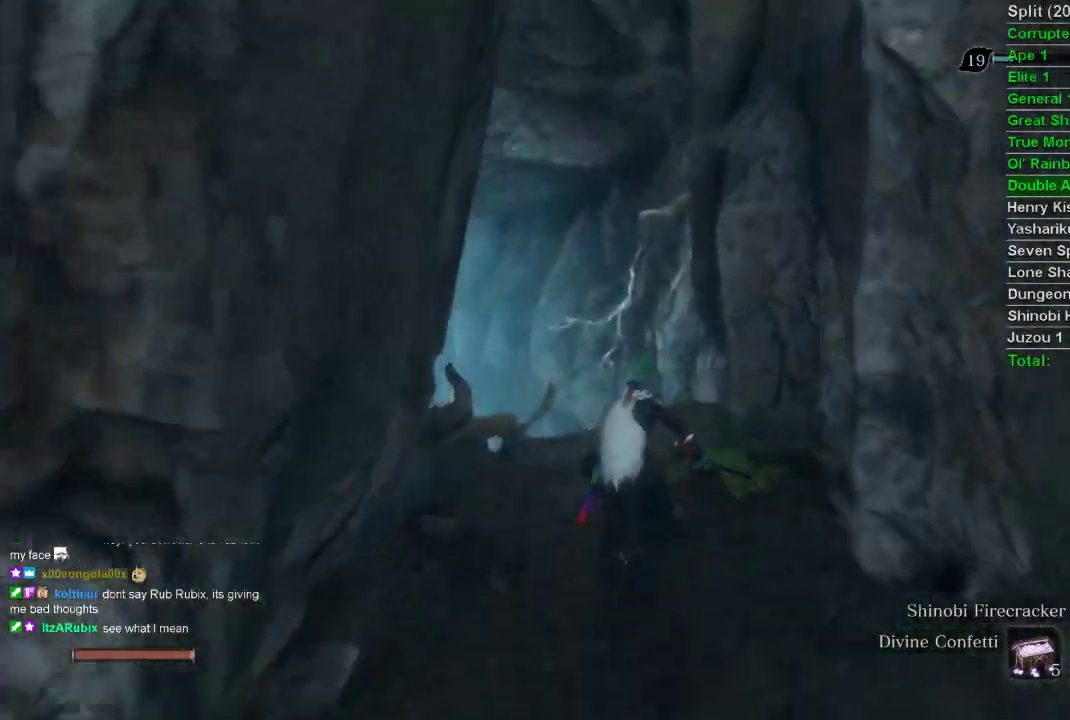
{"buttons": ["CIRCLE"], "left_stick": "up", "right_stick": "up", "events": [[150, "right_stick", "up"]]}
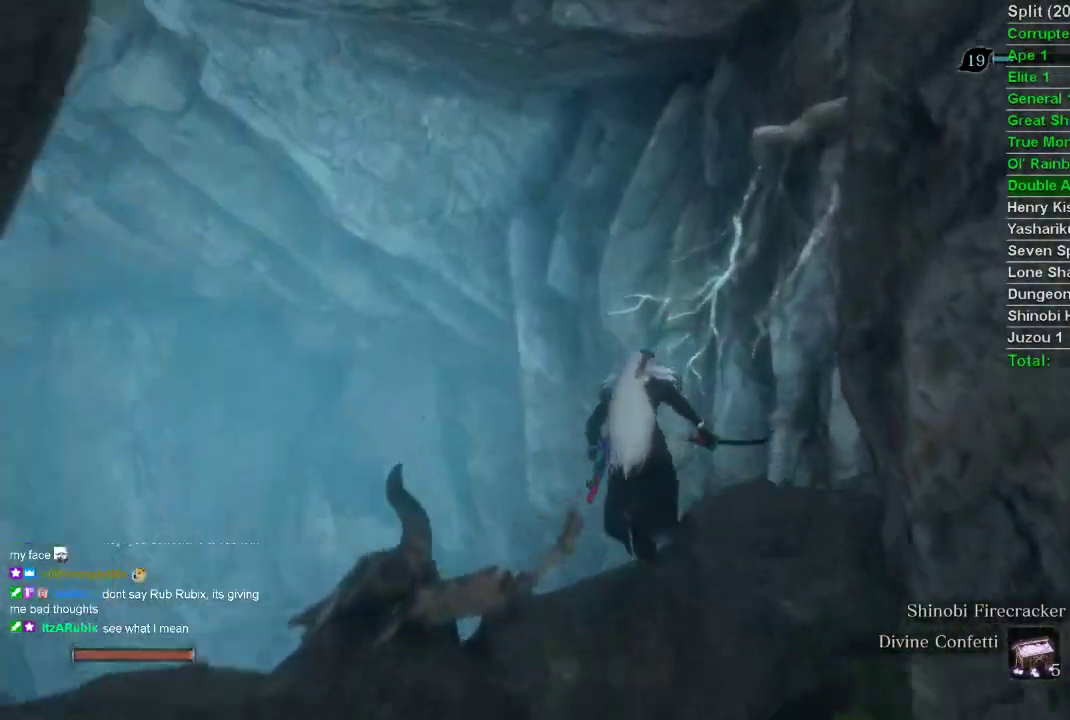
{"buttons": ["CIRCLE"], "left_stick": "up", "right_stick": "up-left", "events": [[183, "right_stick", "up-left"]]}
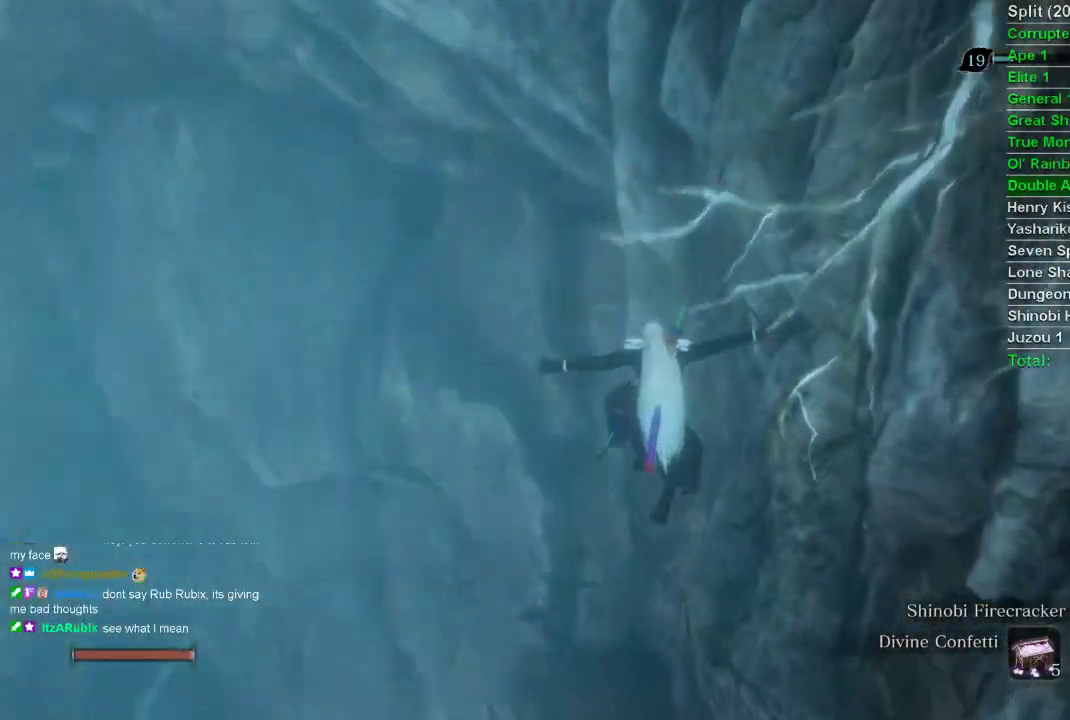
{"buttons": ["CIRCLE"], "left_stick": "up", "right_stick": "left", "events": [[250, "right_stick", "left"]]}
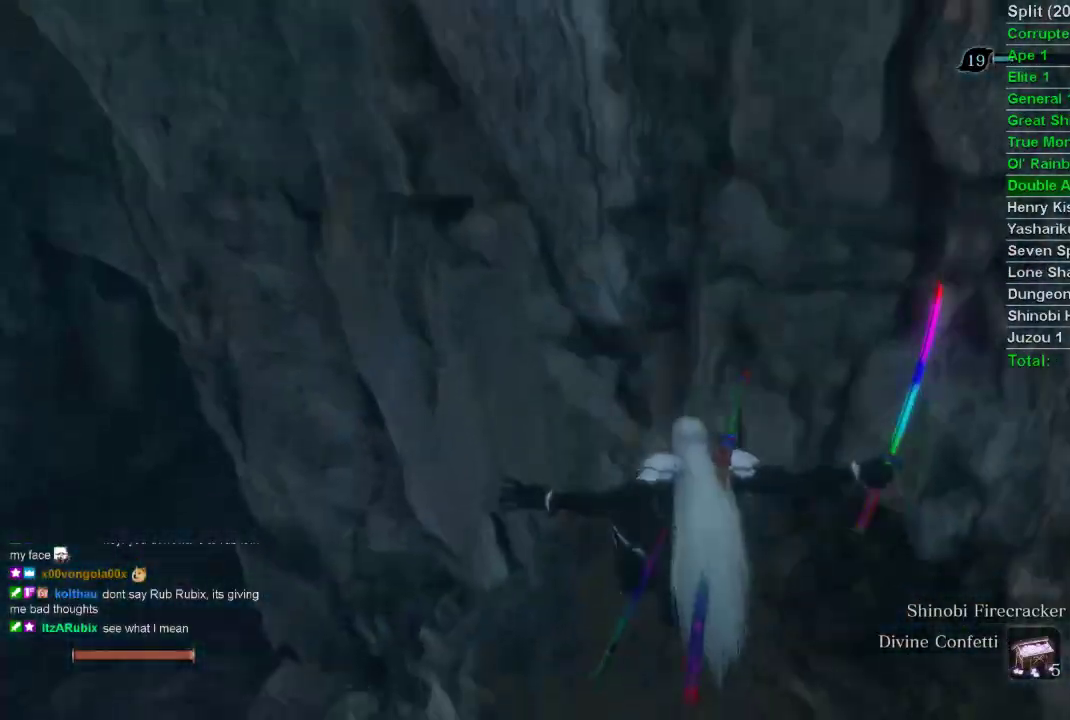
{"buttons": ["CIRCLE"], "left_stick": "up", "right_stick": "center", "events": [[483, "right_stick", "center"]]}
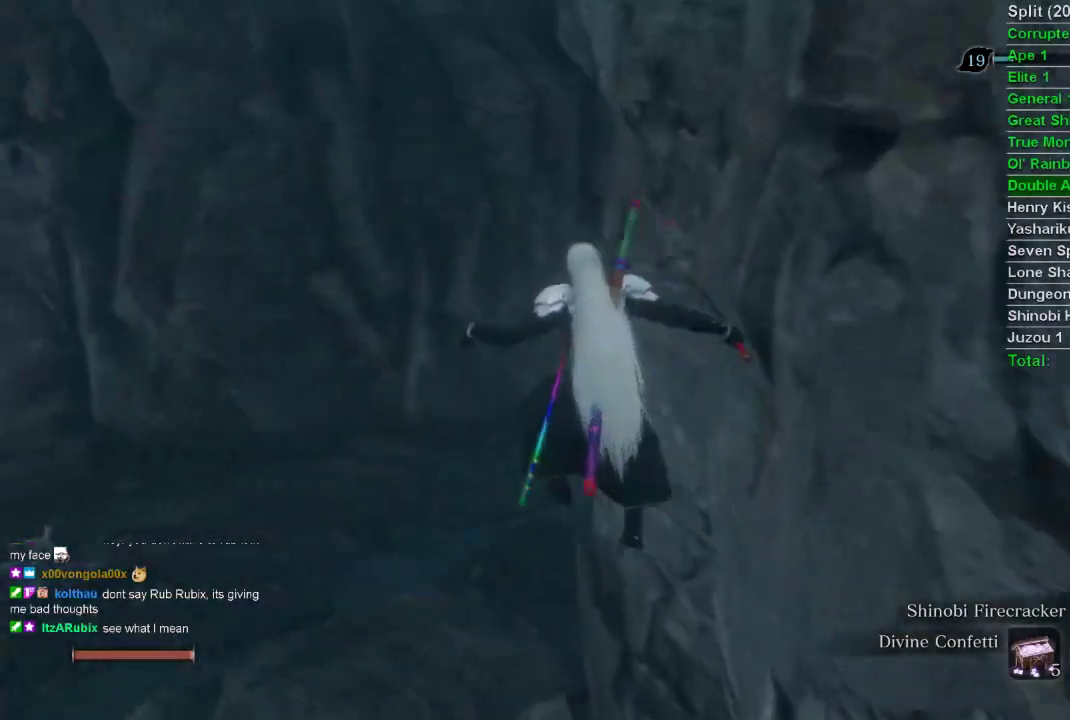
{"buttons": ["CIRCLE"], "left_stick": "up", "right_stick": "right", "events": [[450, "right_stick", "right"]]}
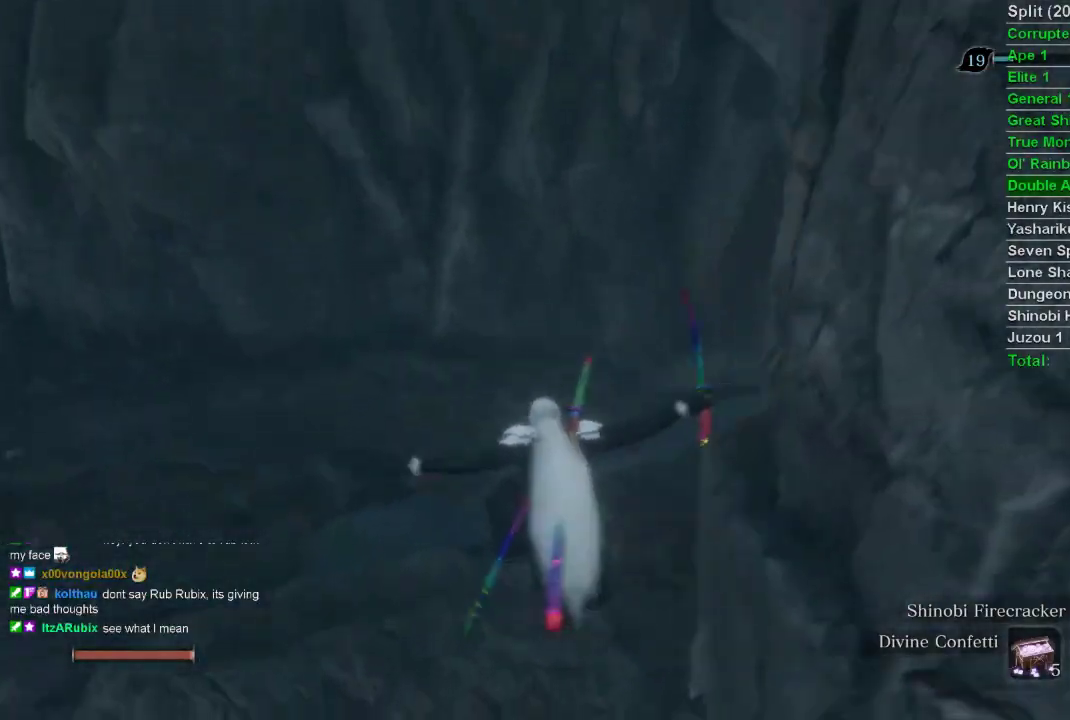
{"buttons": ["CIRCLE"], "left_stick": "up", "right_stick": "right", "events": []}
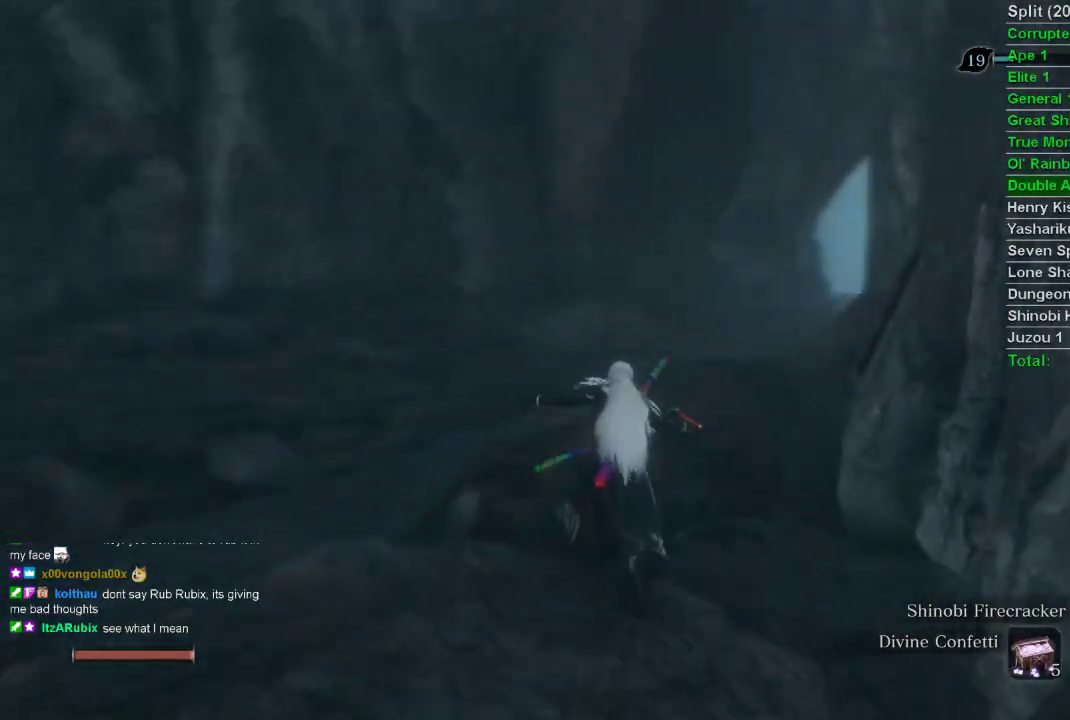
{"buttons": ["CIRCLE"], "left_stick": "up", "right_stick": "center", "events": [[300, "right_stick", "center"]]}
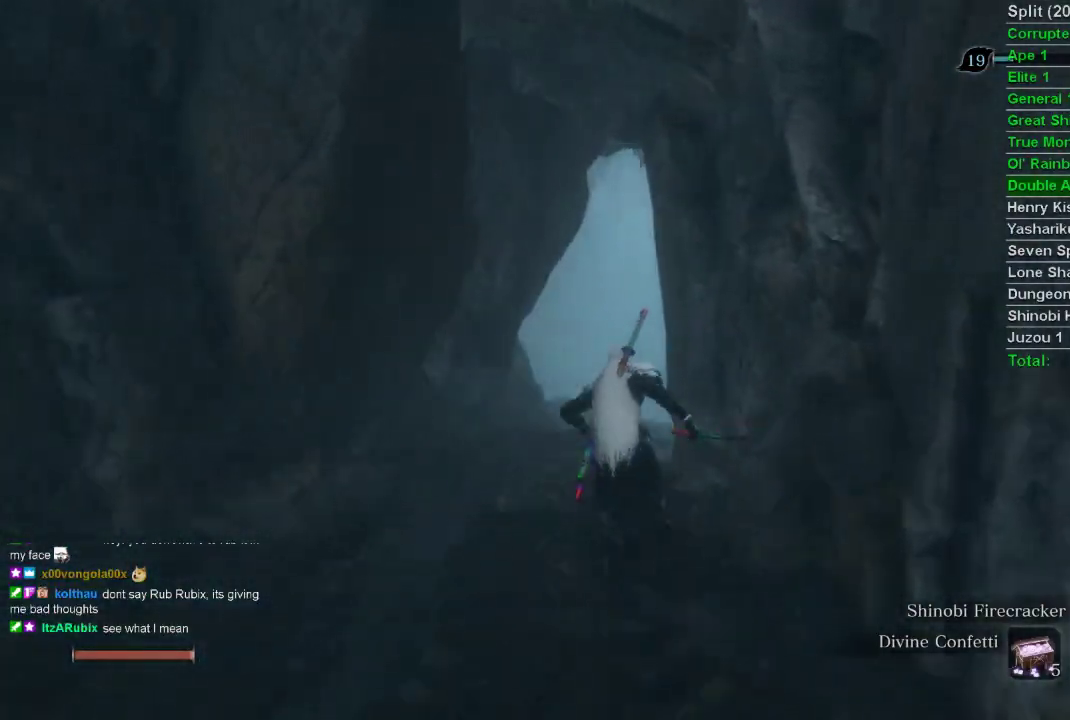
{"buttons": ["CIRCLE"], "left_stick": "up", "right_stick": "up", "events": [[333, "right_stick", "up"]]}
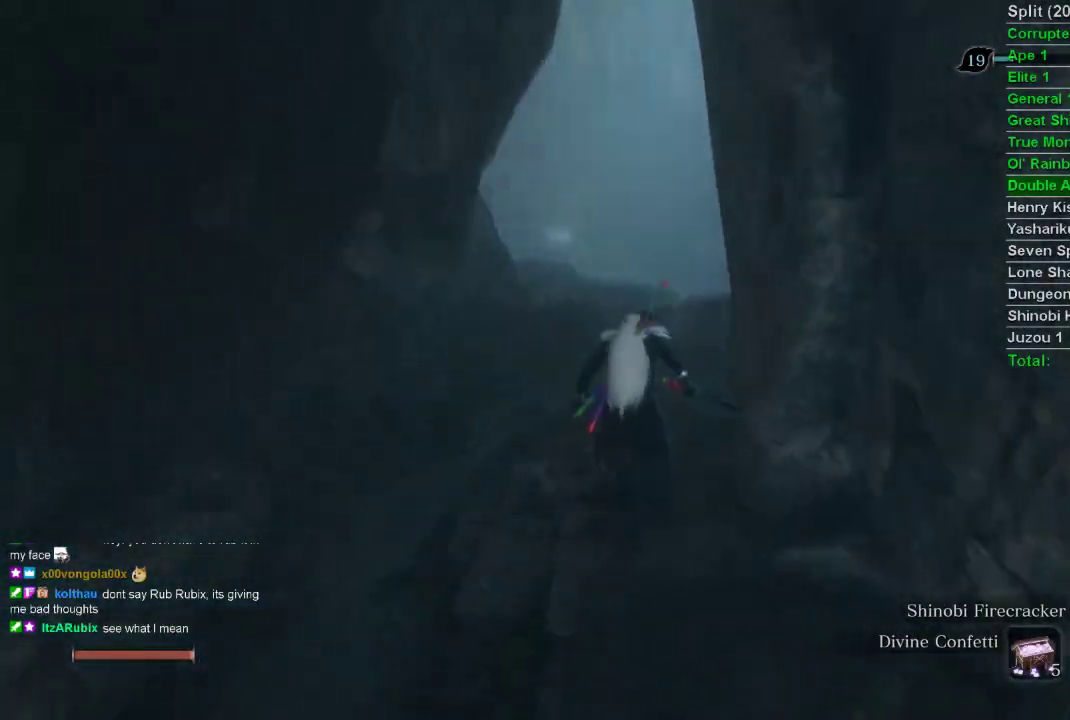
{"buttons": ["CIRCLE"], "left_stick": "up", "right_stick": "center", "events": [[267, "right_stick", "center"]]}
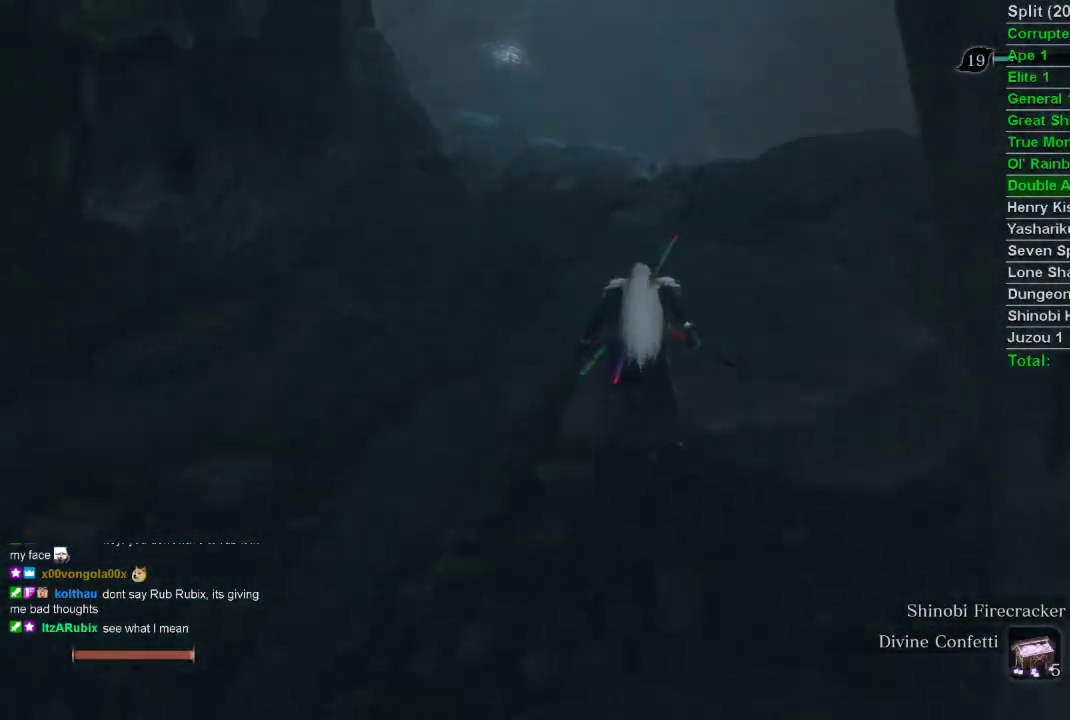
{"buttons": ["CIRCLE"], "left_stick": "up", "right_stick": "center", "events": [[17, "right_stick", "up"], [183, "right_stick", "center"]]}
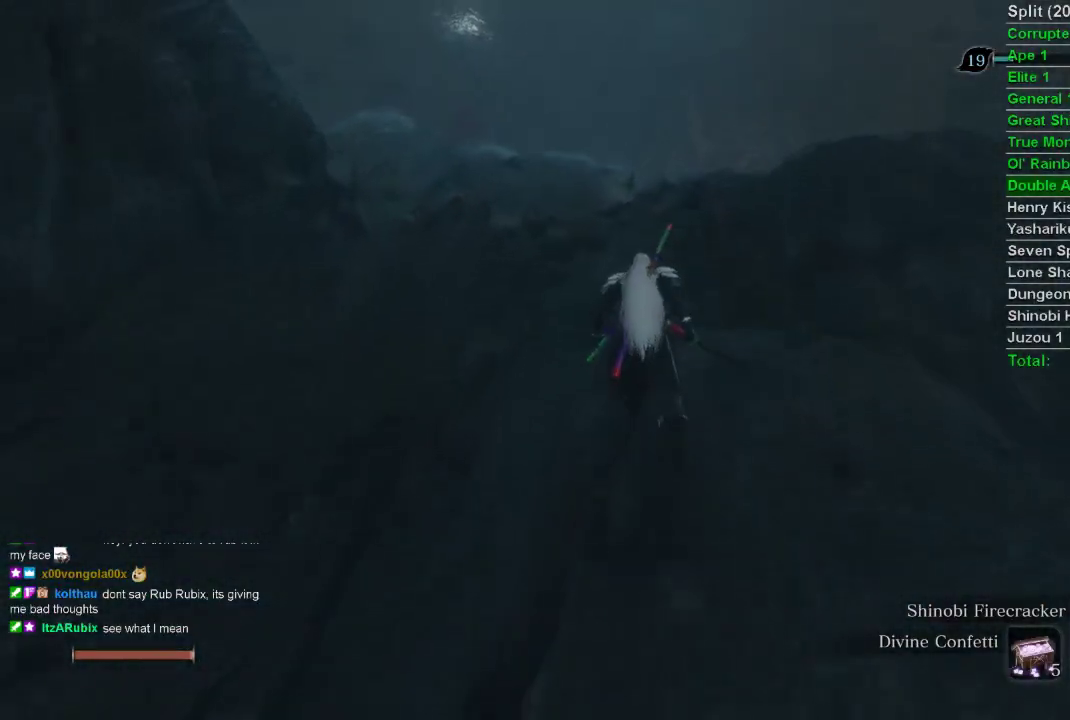
{"buttons": [], "left_stick": "up", "right_stick": "center", "events": [[300, "DPAD_UP", "down"], [400, "CIRCLE", "up"], [417, "DPAD_UP", "up"]]}
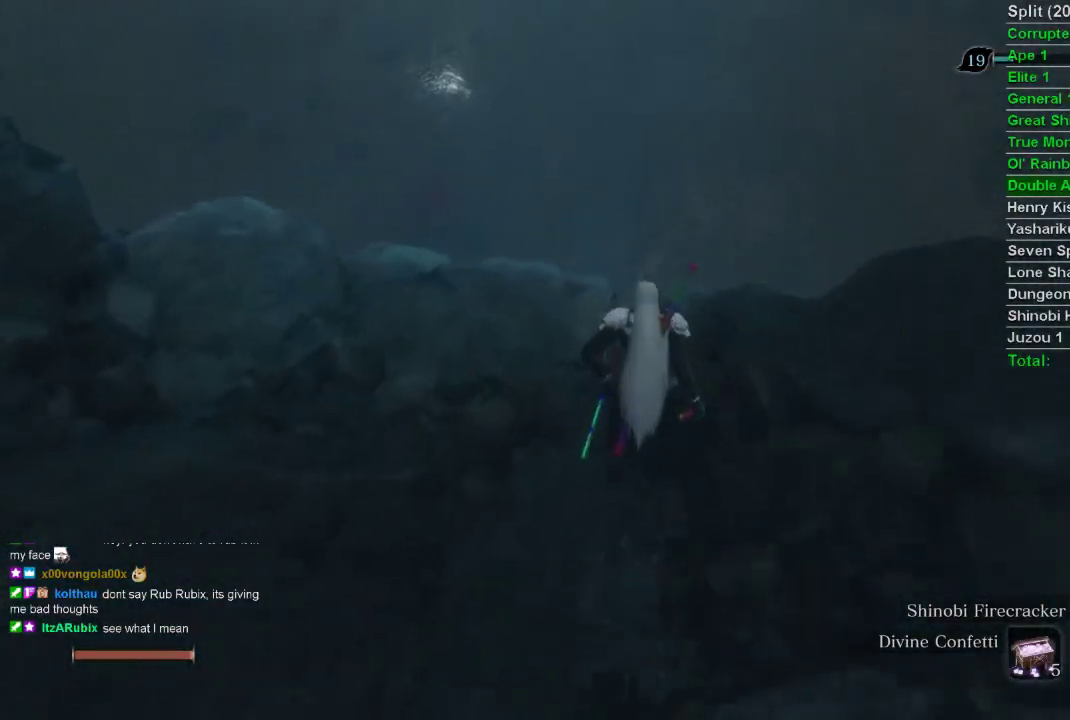
{"buttons": [], "left_stick": "up", "right_stick": "up", "events": [[67, "DPAD_LEFT", "down"], [283, "right_stick", "up"], [300, "DPAD_LEFT", "up"]]}
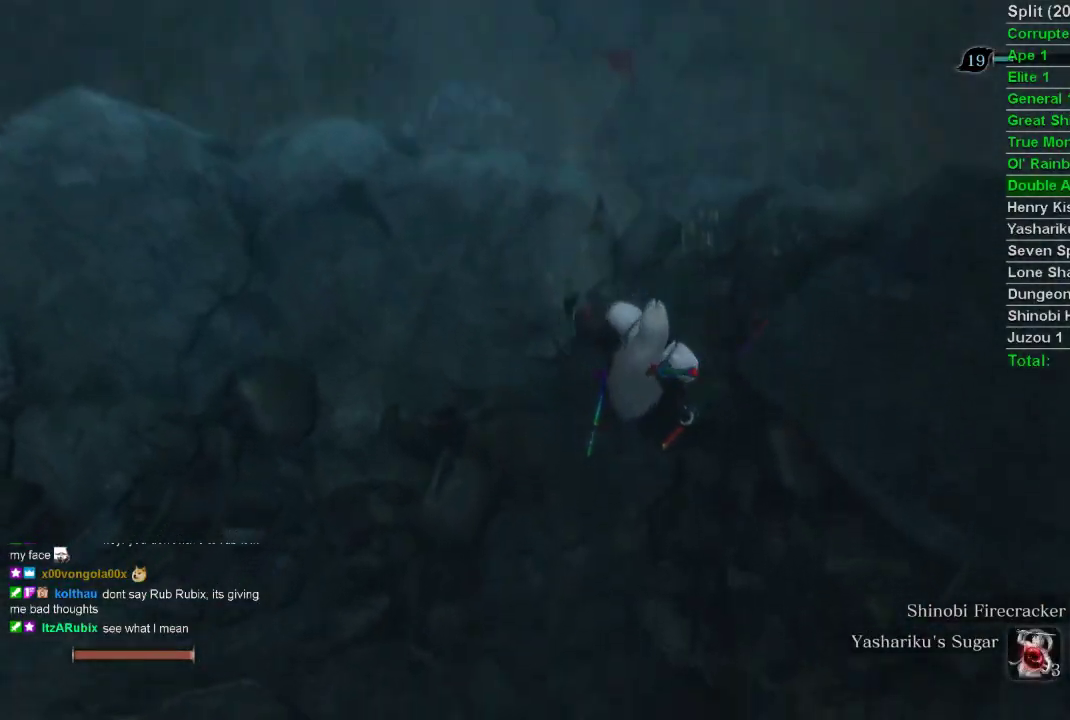
{"buttons": [], "left_stick": "up", "right_stick": "up", "events": [[283, "right_stick", "center"], [500, "right_stick", "up"]]}